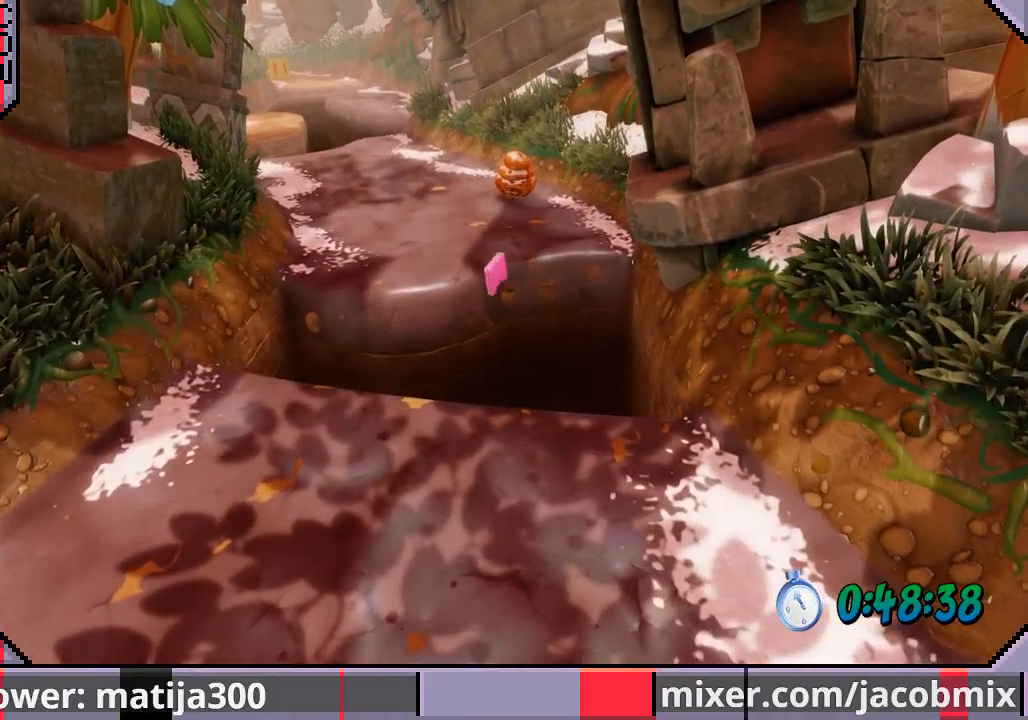
Gameplay with a controller (PlayStation layout); each line is a JSON object with the inputs held at the frame after it. "events" lists button and stick changes between this image and that frame as [ms after this image, input, new state], when the widget could be followed in between. Not read: L2 R1 R2.
{"buttons": [], "left_stick": "center", "right_stick": "center", "events": []}
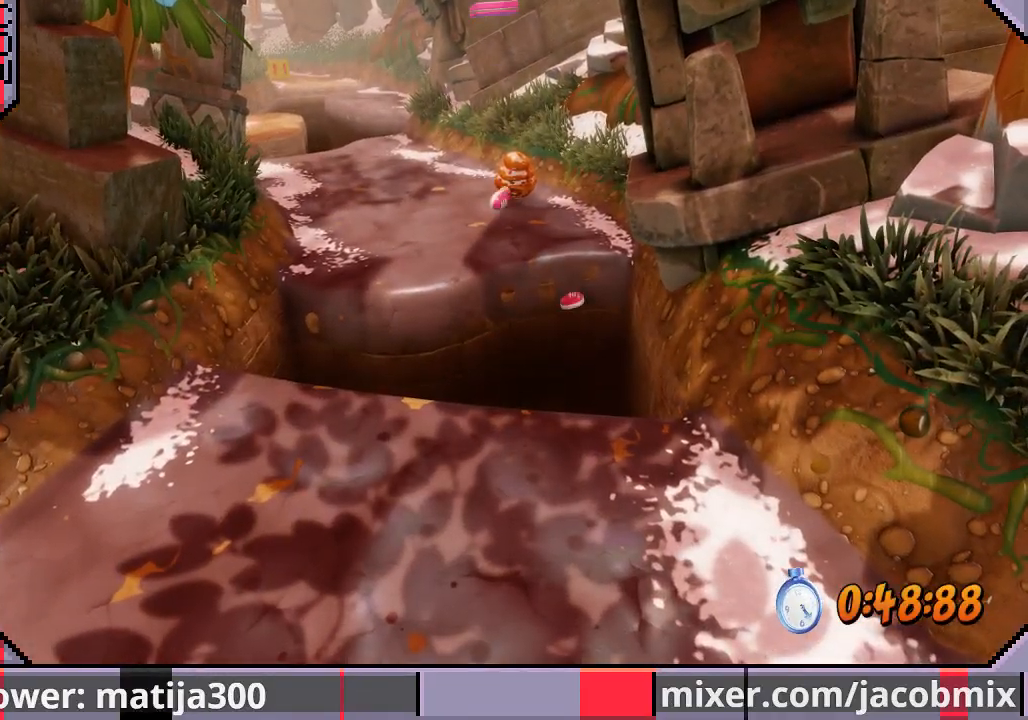
{"buttons": [], "left_stick": "center", "right_stick": "center", "events": []}
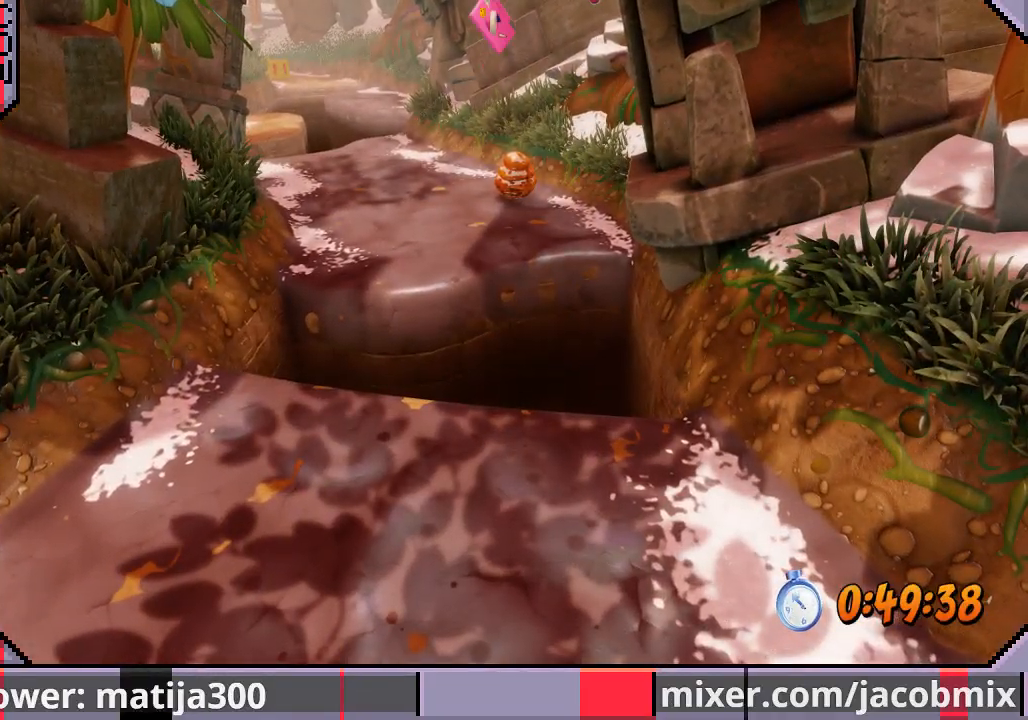
{"buttons": ["DPAD_UP"], "left_stick": "center", "right_stick": "center", "events": [[333, "DPAD_UP", "down"]]}
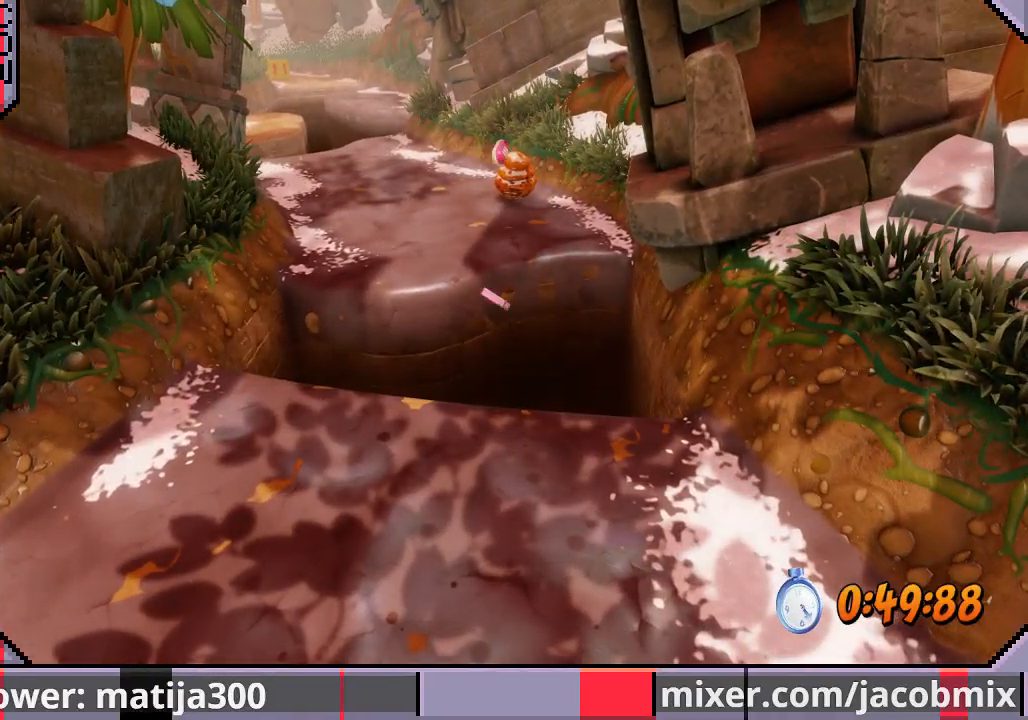
{"buttons": ["DPAD_UP"], "left_stick": "center", "right_stick": "center", "events": []}
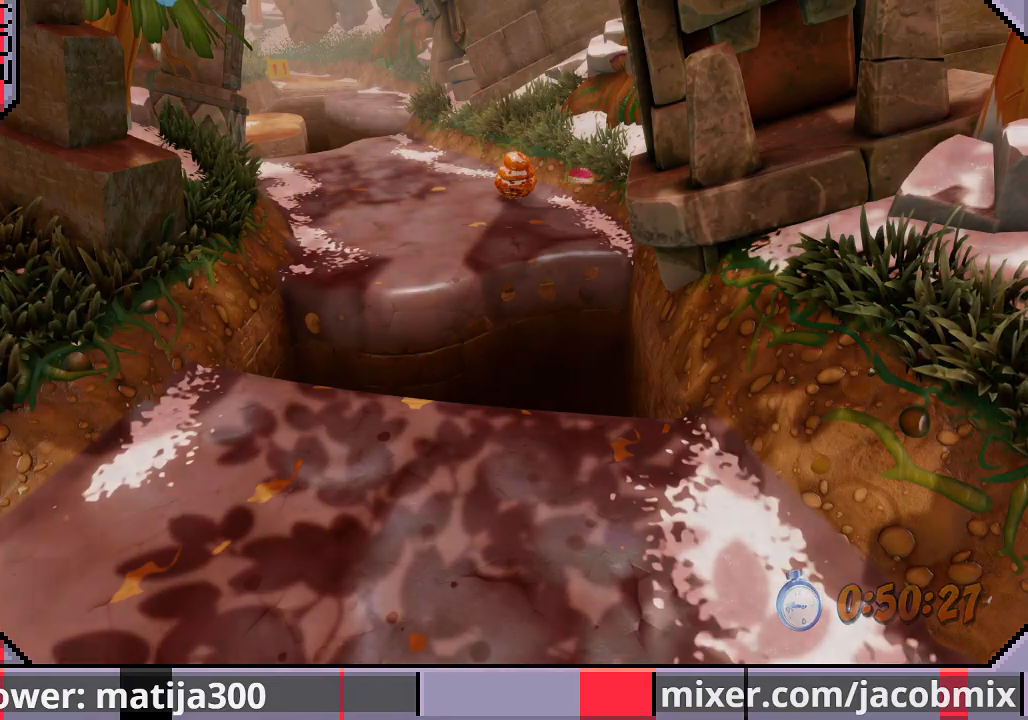
{"buttons": ["DPAD_UP"], "left_stick": "center", "right_stick": "center", "events": []}
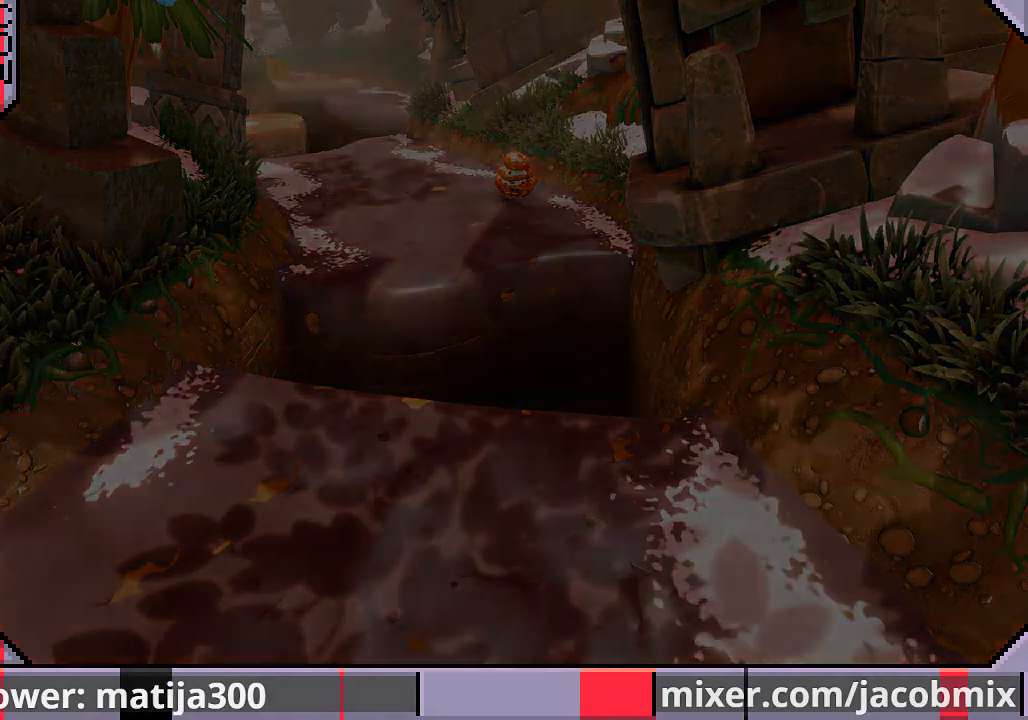
{"buttons": ["DPAD_UP"], "left_stick": "center", "right_stick": "center", "events": []}
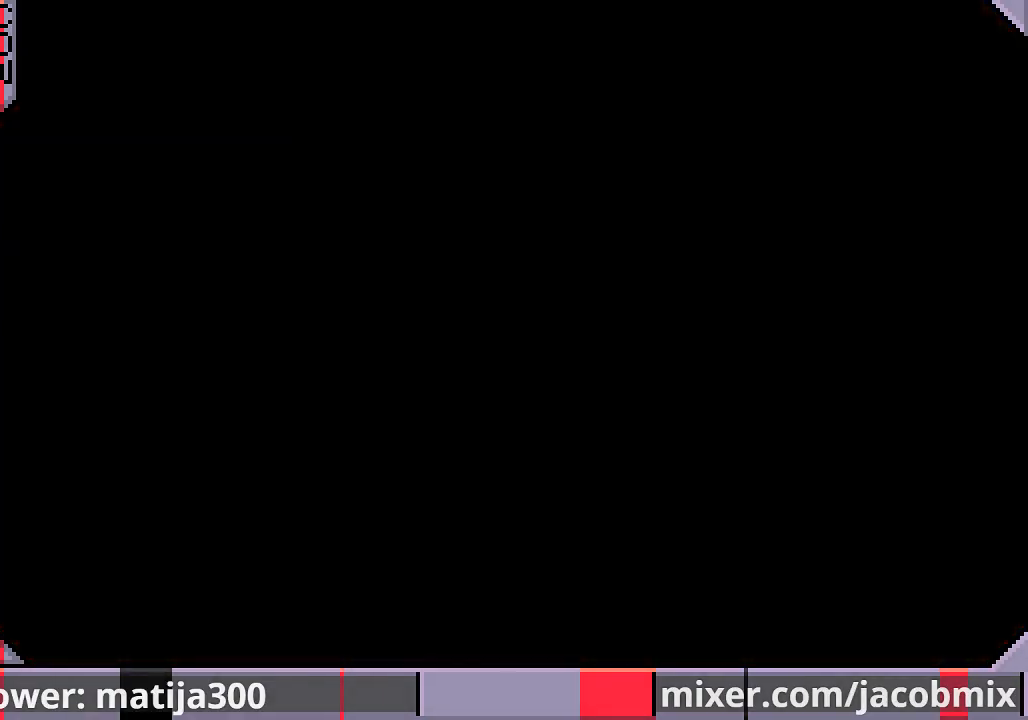
{"buttons": ["DPAD_UP"], "left_stick": "center", "right_stick": "center", "events": []}
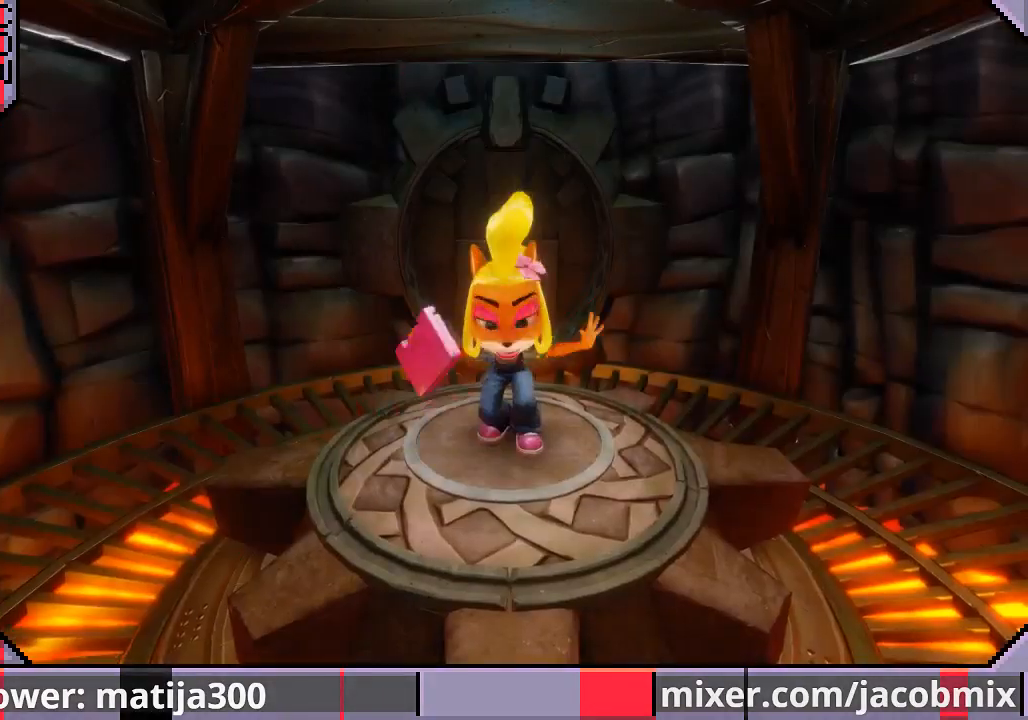
{"buttons": ["DPAD_UP"], "left_stick": "center", "right_stick": "center", "events": []}
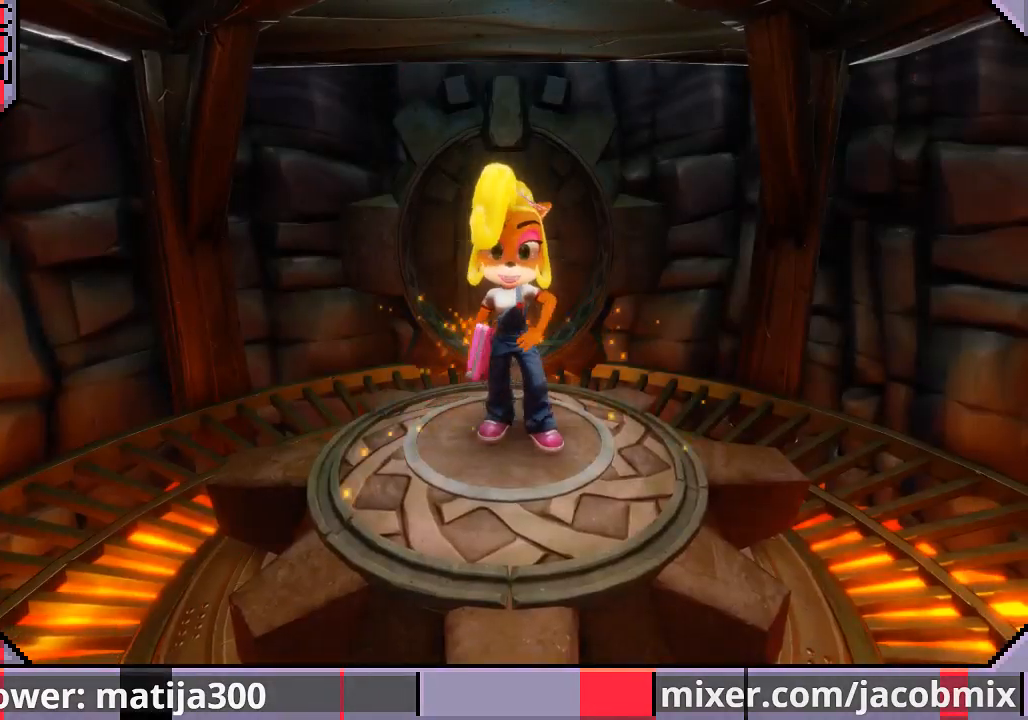
{"buttons": ["DPAD_UP"], "left_stick": "center", "right_stick": "center", "events": []}
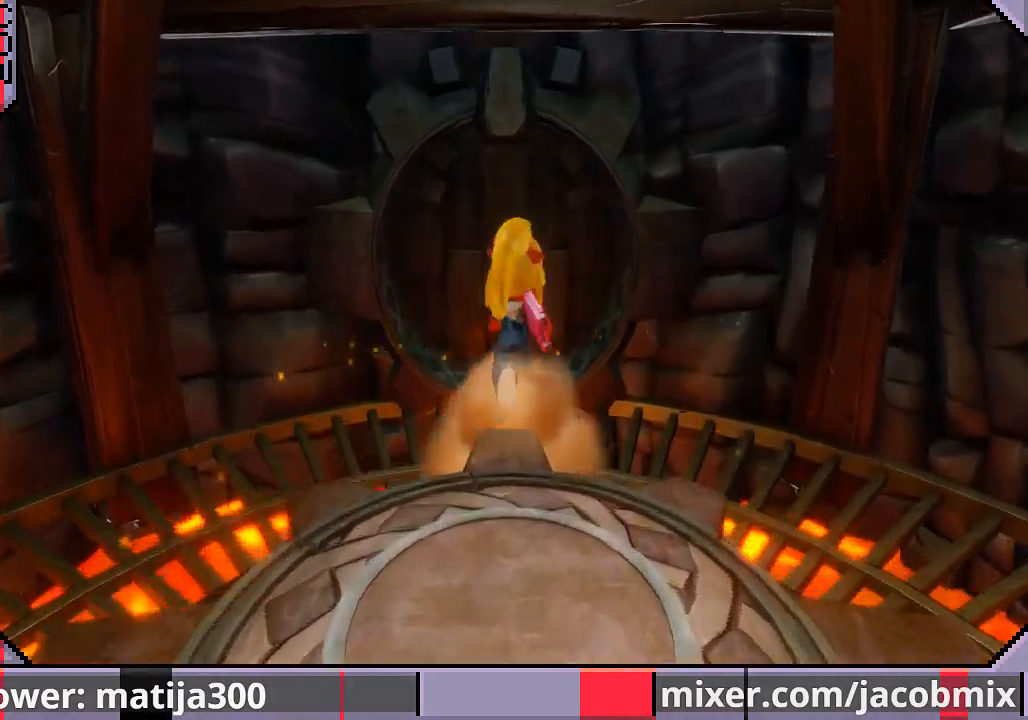
{"buttons": ["DPAD_UP"], "left_stick": "center", "right_stick": "center", "events": [[200, "CROSS", "down"], [300, "CROSS", "up"]]}
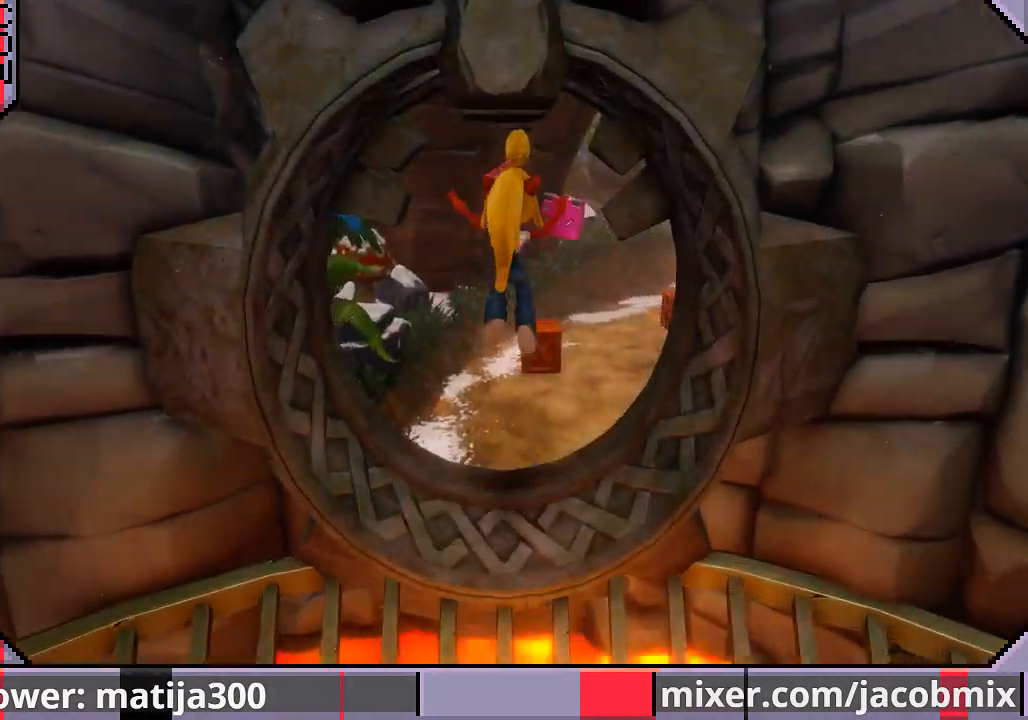
{"buttons": ["DPAD_UP", "DPAD_RIGHT"], "left_stick": "center", "right_stick": "center", "events": [[67, "DPAD_RIGHT", "down"], [333, "DPAD_RIGHT", "up"], [500, "DPAD_RIGHT", "down"]]}
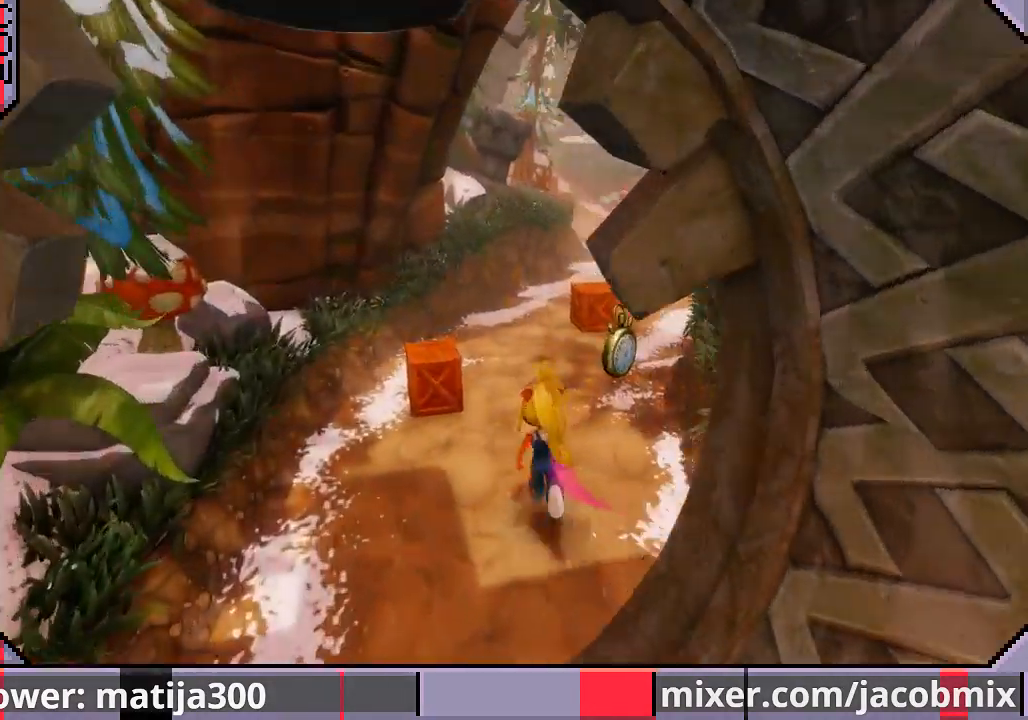
{"buttons": ["DPAD_UP"], "left_stick": "center", "right_stick": "center", "events": [[133, "DPAD_RIGHT", "up"]]}
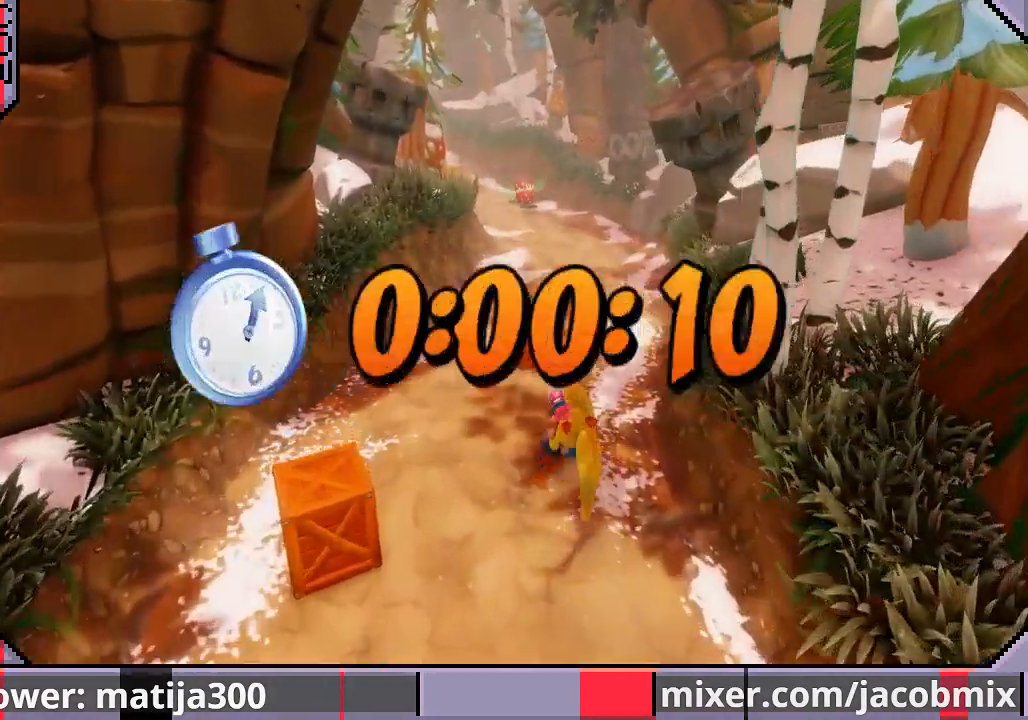
{"buttons": ["DPAD_UP", "DPAD_LEFT"], "left_stick": "center", "right_stick": "center", "events": [[100, "CROSS", "down"], [433, "DPAD_LEFT", "down"], [500, "CROSS", "up"]]}
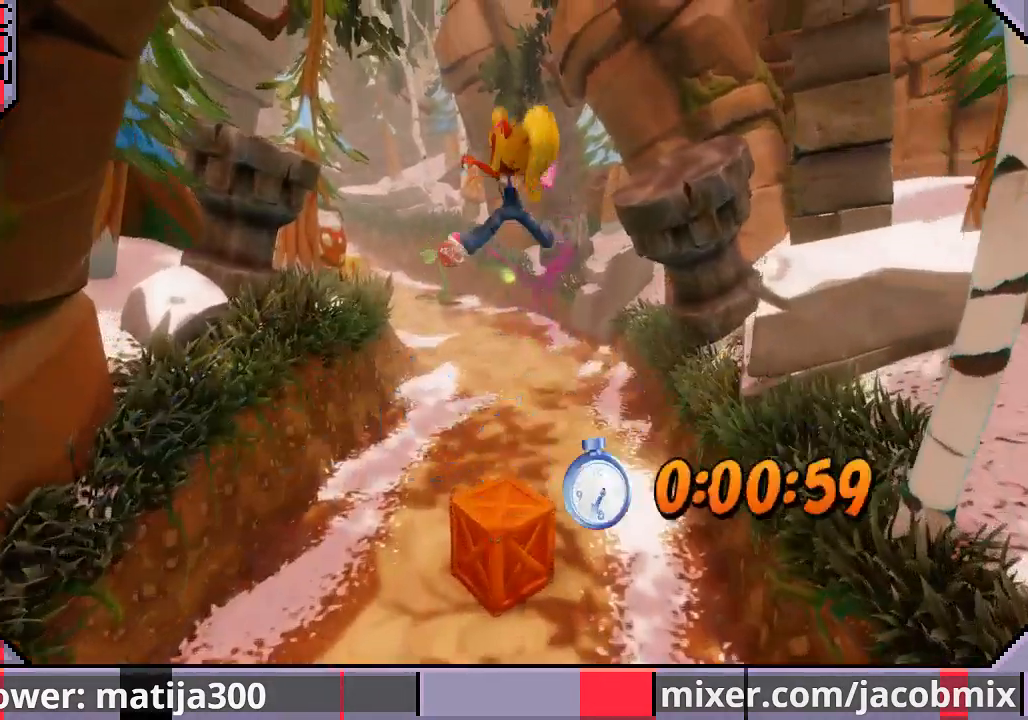
{"buttons": ["DPAD_UP"], "left_stick": "center", "right_stick": "center", "events": [[100, "DPAD_LEFT", "up"]]}
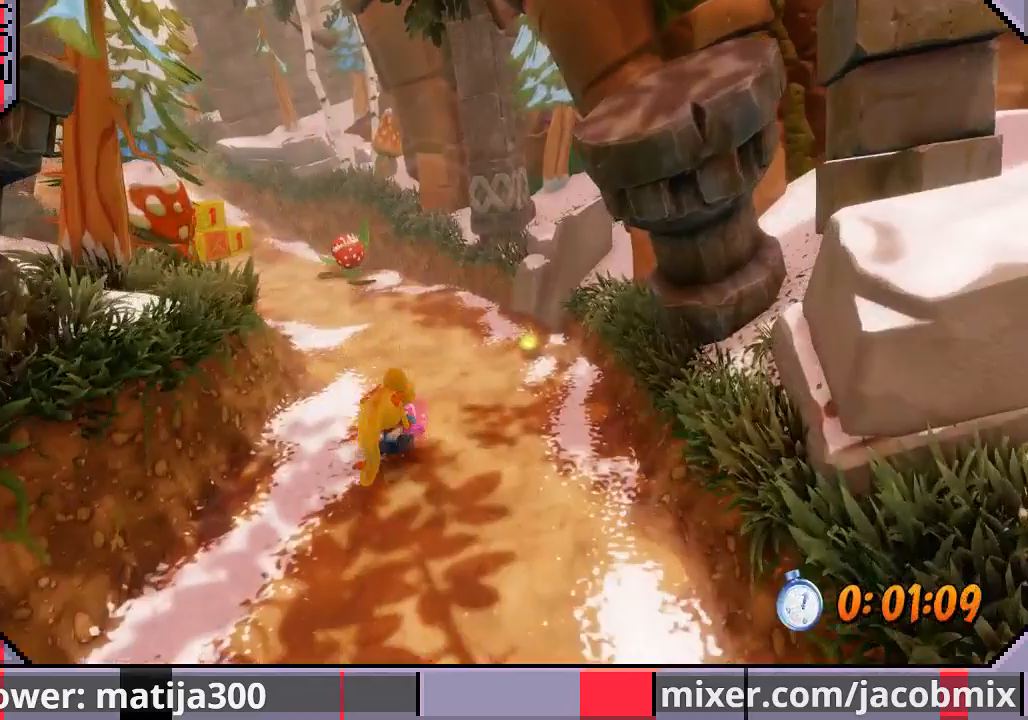
{"buttons": ["DPAD_UP", "DPAD_LEFT"], "left_stick": "center", "right_stick": "center", "events": [[133, "CROSS", "down"], [267, "DPAD_LEFT", "down"], [367, "CROSS", "up"]]}
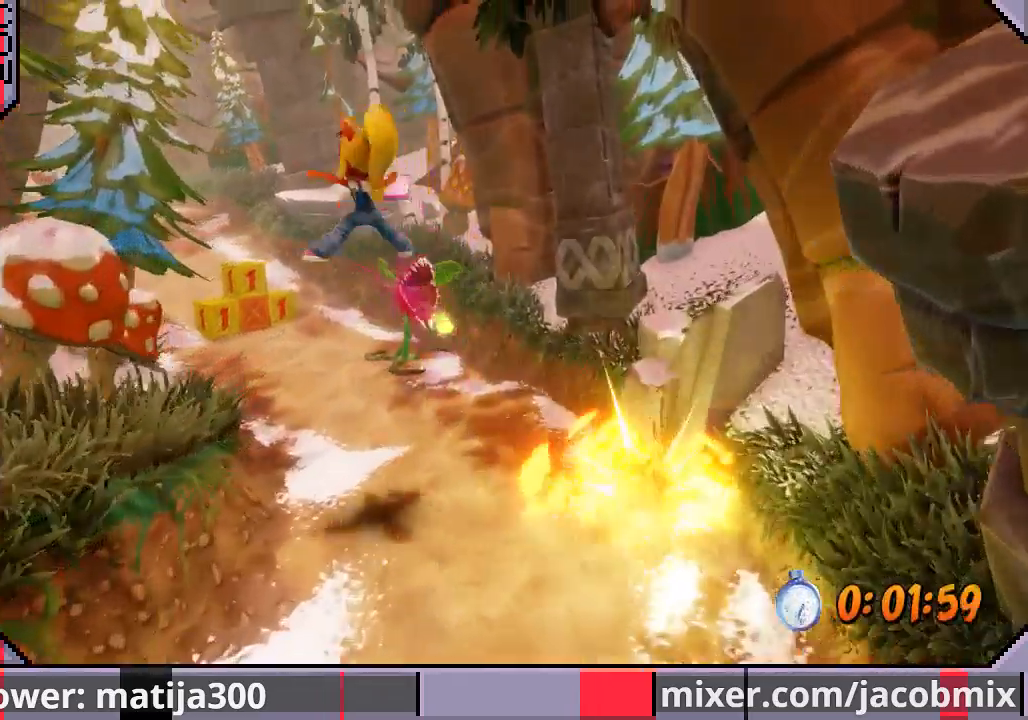
{"buttons": ["CROSS", "DPAD_UP"], "left_stick": "center", "right_stick": "center", "events": [[100, "DPAD_LEFT", "up"], [500, "CROSS", "down"]]}
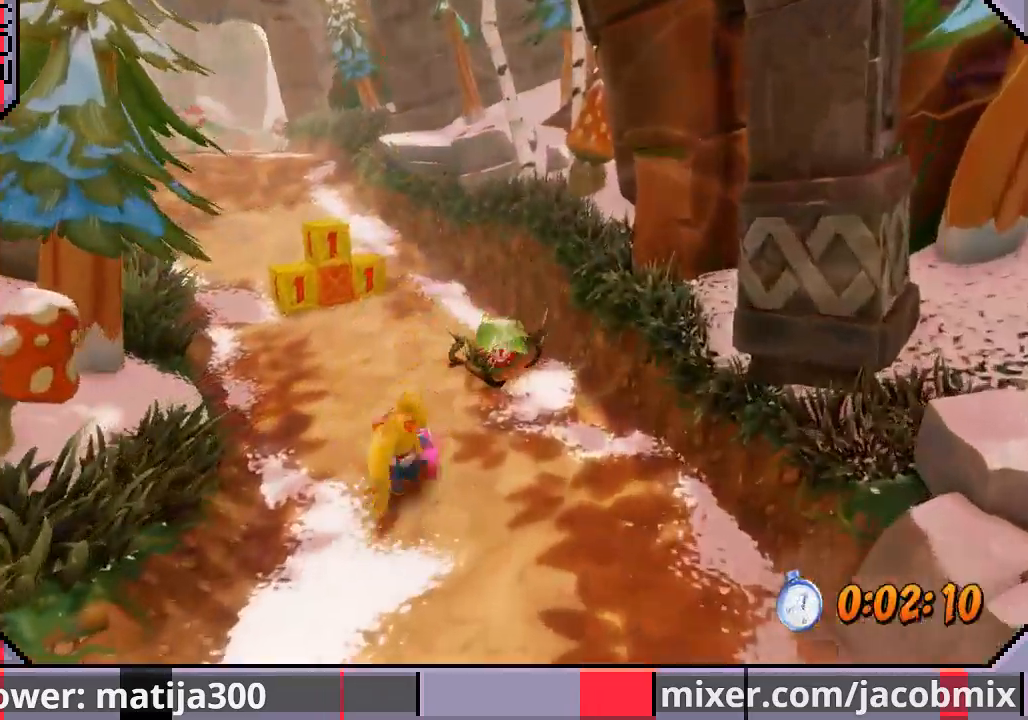
{"buttons": ["CROSS", "DPAD_UP"], "left_stick": "center", "right_stick": "center", "events": [[100, "DPAD_LEFT", "down"], [233, "DPAD_LEFT", "up"], [400, "DPAD_LEFT", "down"], [500, "DPAD_LEFT", "up"]]}
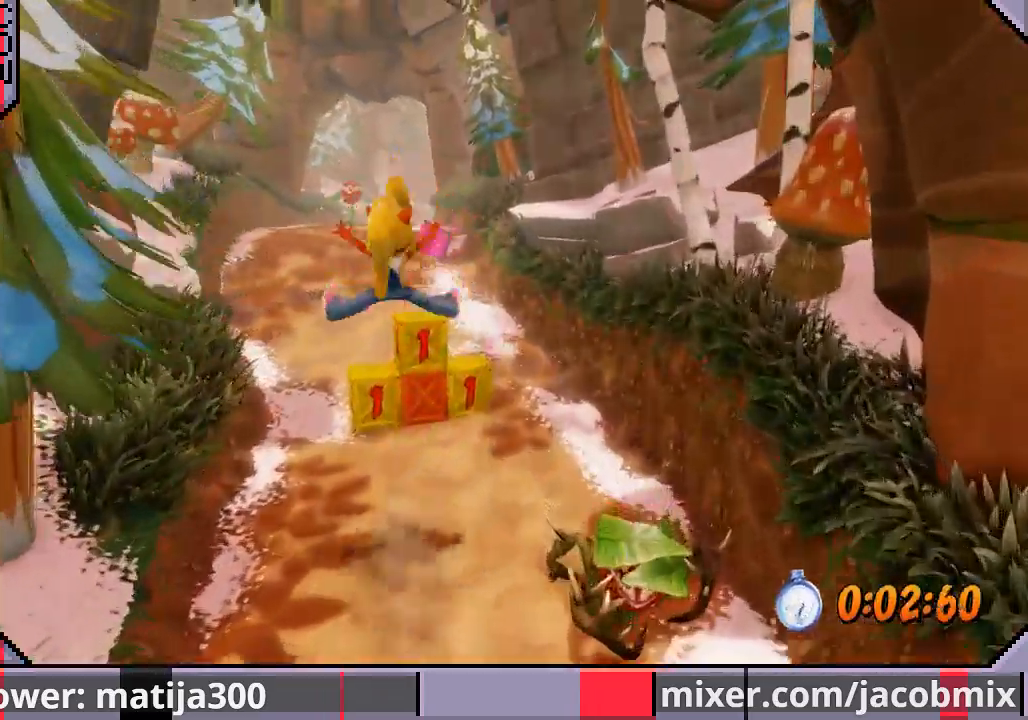
{"buttons": ["CROSS", "SQUARE", "DPAD_UP"], "left_stick": "center", "right_stick": "center", "events": [[400, "CROSS", "up"], [400, "SQUARE", "down"], [467, "CROSS", "down"]]}
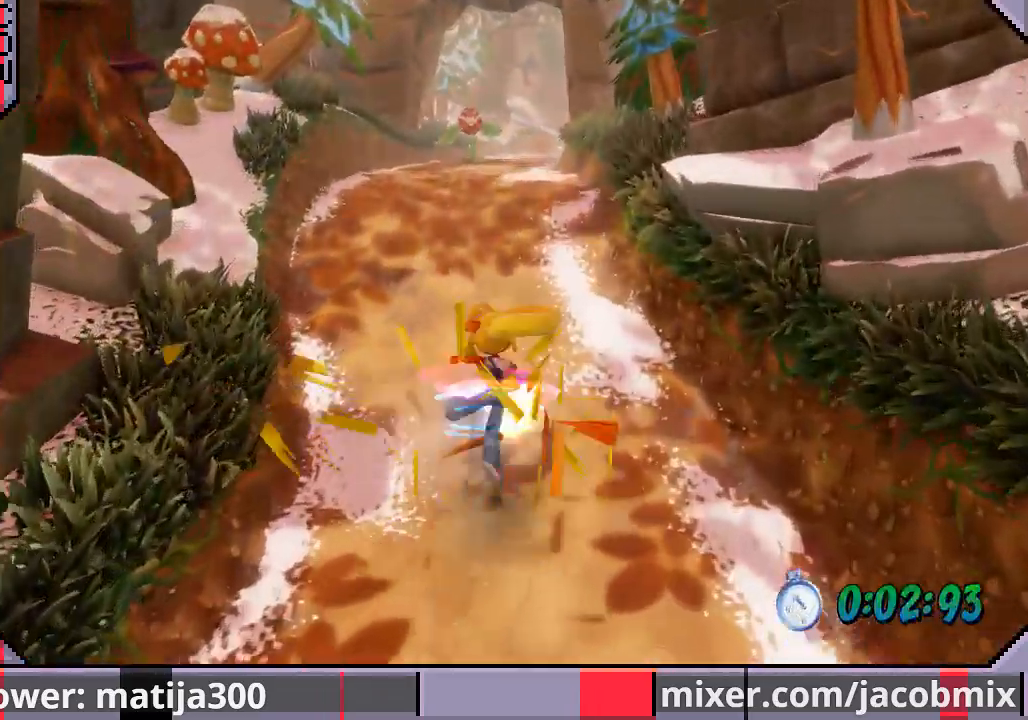
{"buttons": ["DPAD_UP"], "left_stick": "center", "right_stick": "center", "events": [[33, "SQUARE", "up"], [267, "CROSS", "up"]]}
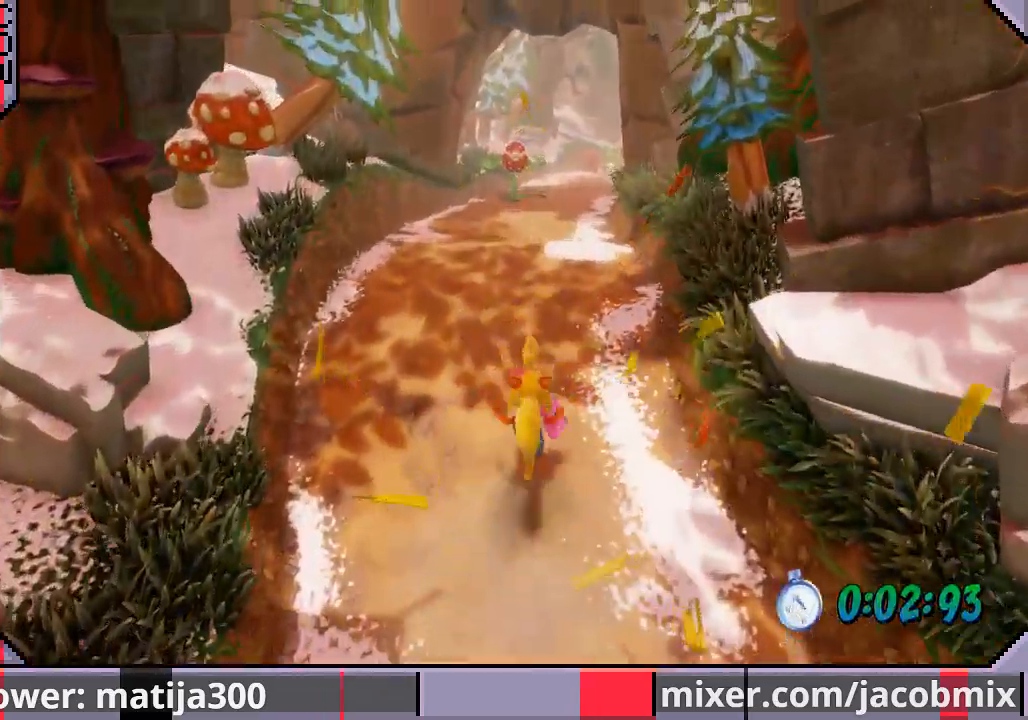
{"buttons": ["DPAD_UP", "DPAD_RIGHT"], "left_stick": "center", "right_stick": "center"}
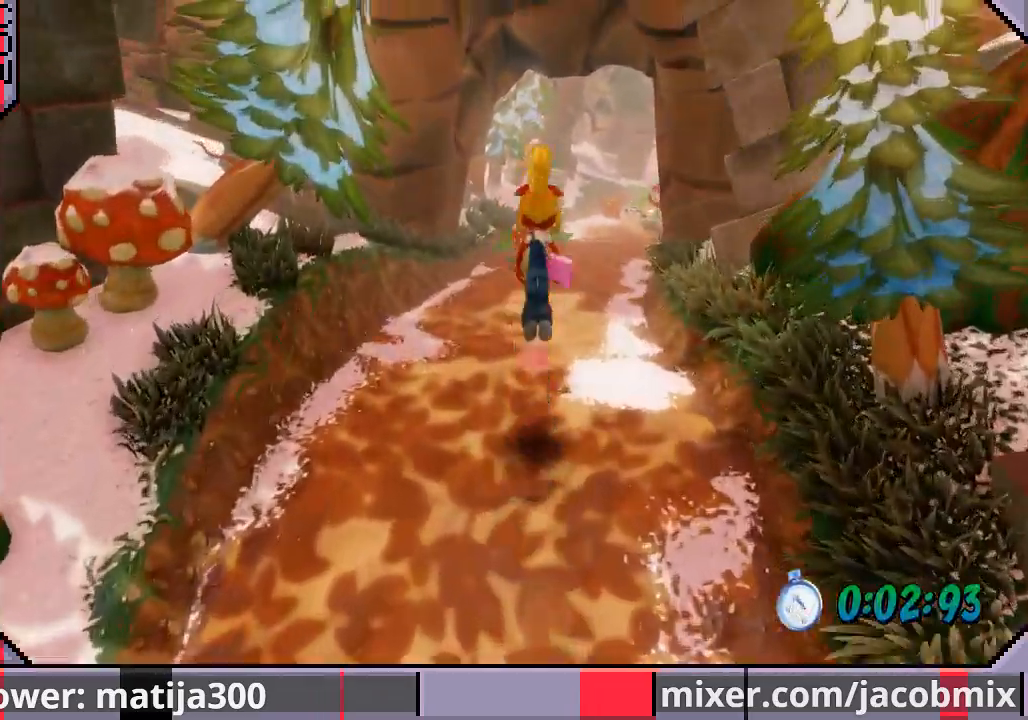
{"buttons": ["DPAD_UP"], "left_stick": "center", "right_stick": "center", "events": [[167, "DPAD_RIGHT", "up"]]}
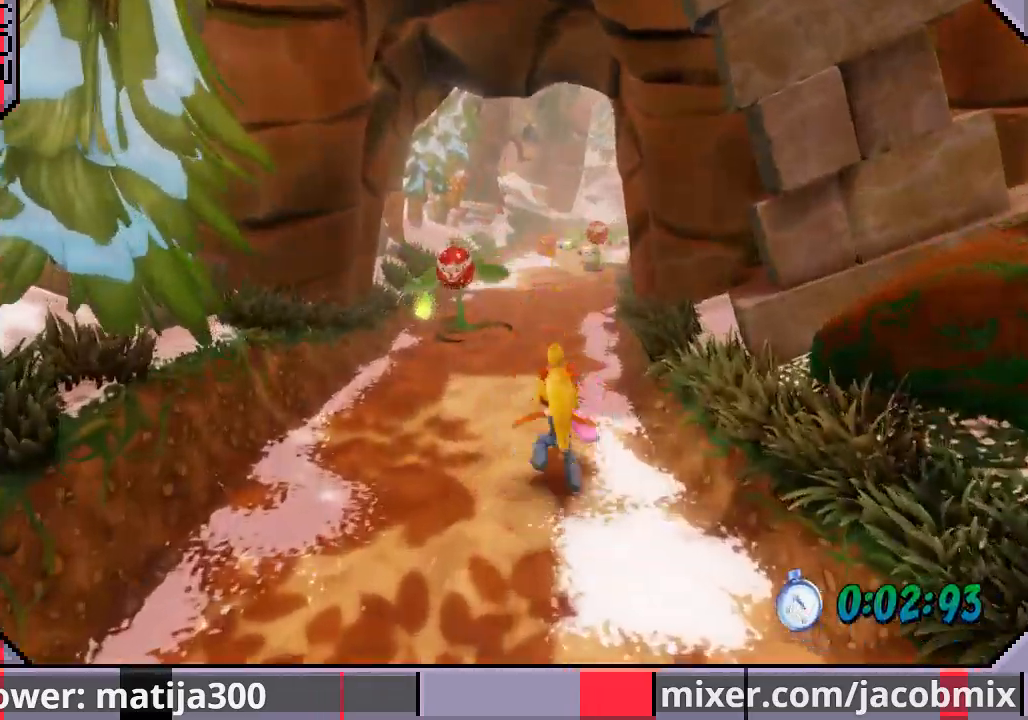
{"buttons": ["DPAD_UP"], "left_stick": "center", "right_stick": "center", "events": [[233, "CROSS", "down"], [467, "CROSS", "up"]]}
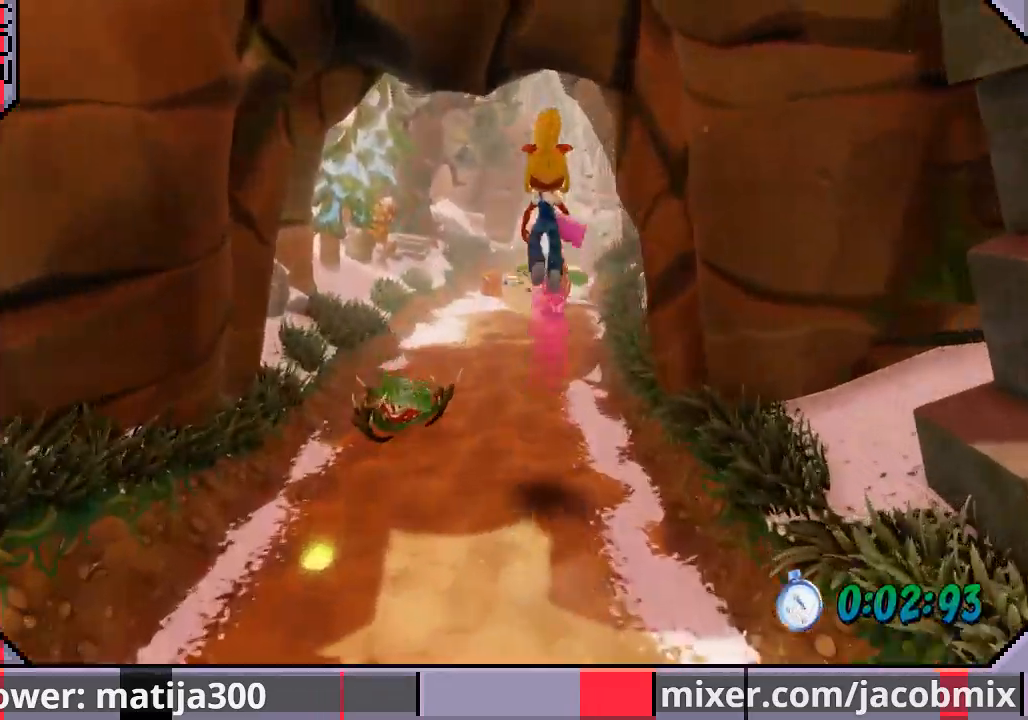
{"buttons": ["DPAD_UP"], "left_stick": "center", "right_stick": "center", "events": []}
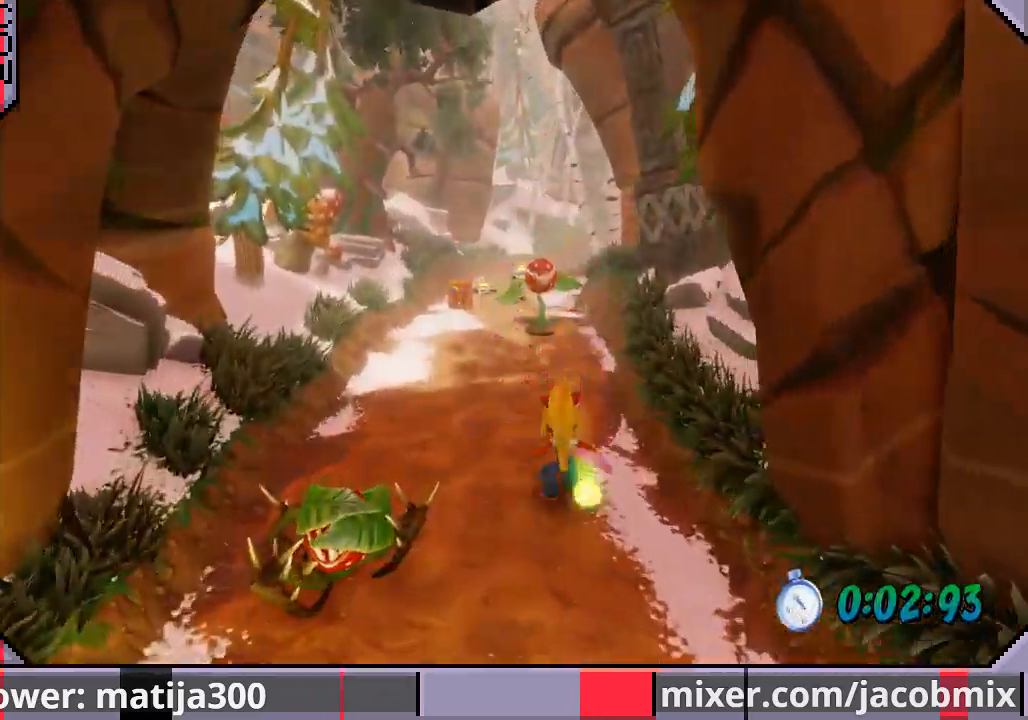
{"buttons": ["DPAD_UP"], "left_stick": "center", "right_stick": "center", "events": [[100, "DPAD_LEFT", "down"], [133, "CROSS", "down"], [367, "DPAD_LEFT", "up"], [433, "CROSS", "up"]]}
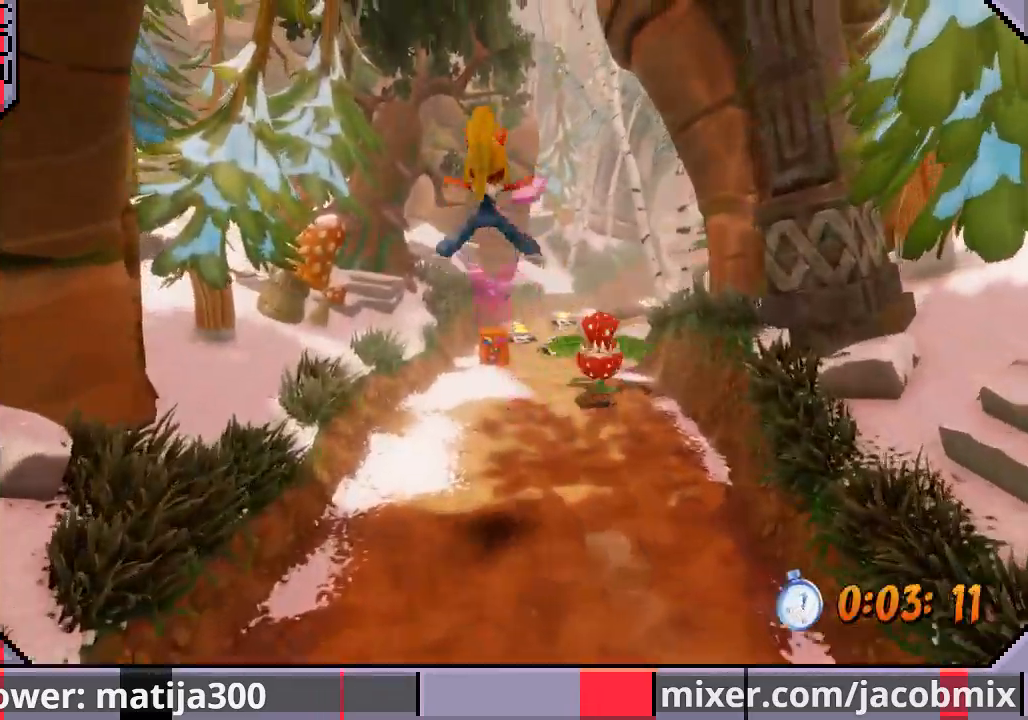
{"buttons": ["DPAD_UP"], "left_stick": "center", "right_stick": "center", "events": []}
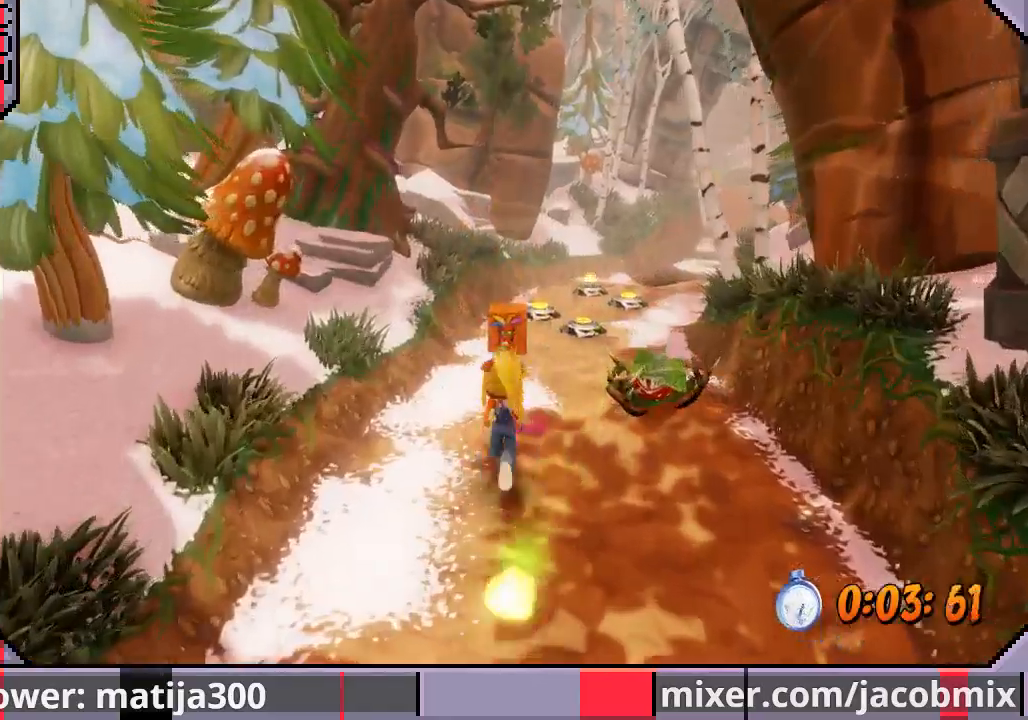
{"buttons": ["DPAD_UP"], "left_stick": "center", "right_stick": "center", "events": []}
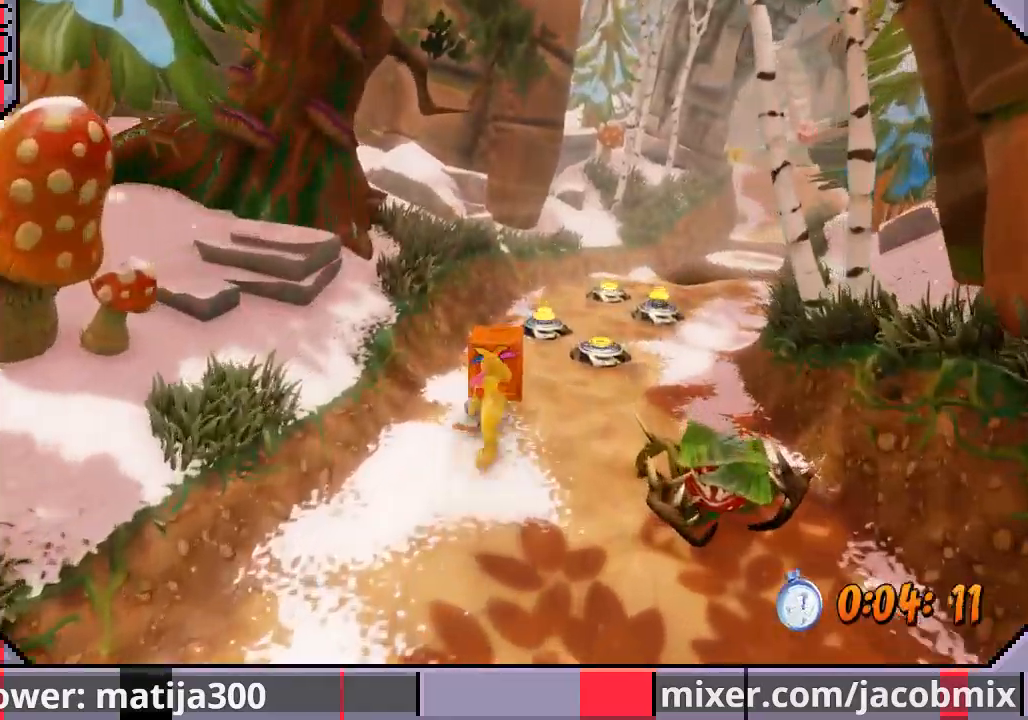
{"buttons": ["DPAD_UP", "DPAD_RIGHT"], "left_stick": "center", "right_stick": "center", "events": [[33, "DPAD_RIGHT", "down"], [67, "CROSS", "down"], [500, "CROSS", "up"]]}
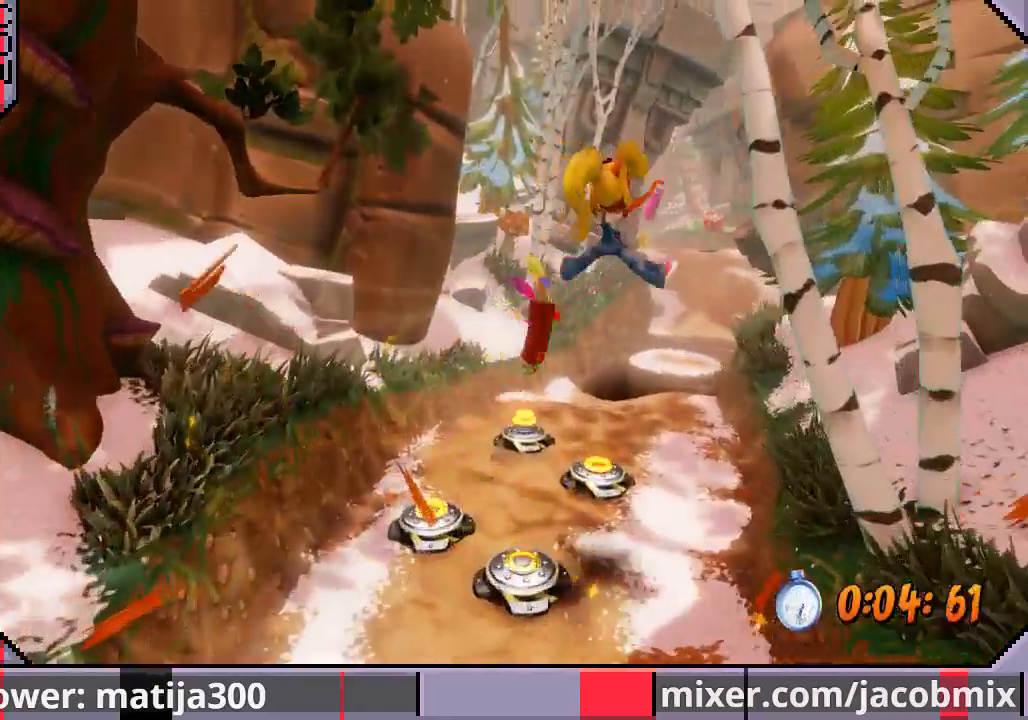
{"buttons": ["DPAD_UP"], "left_stick": "center", "right_stick": "center", "events": [[233, "DPAD_RIGHT", "up"]]}
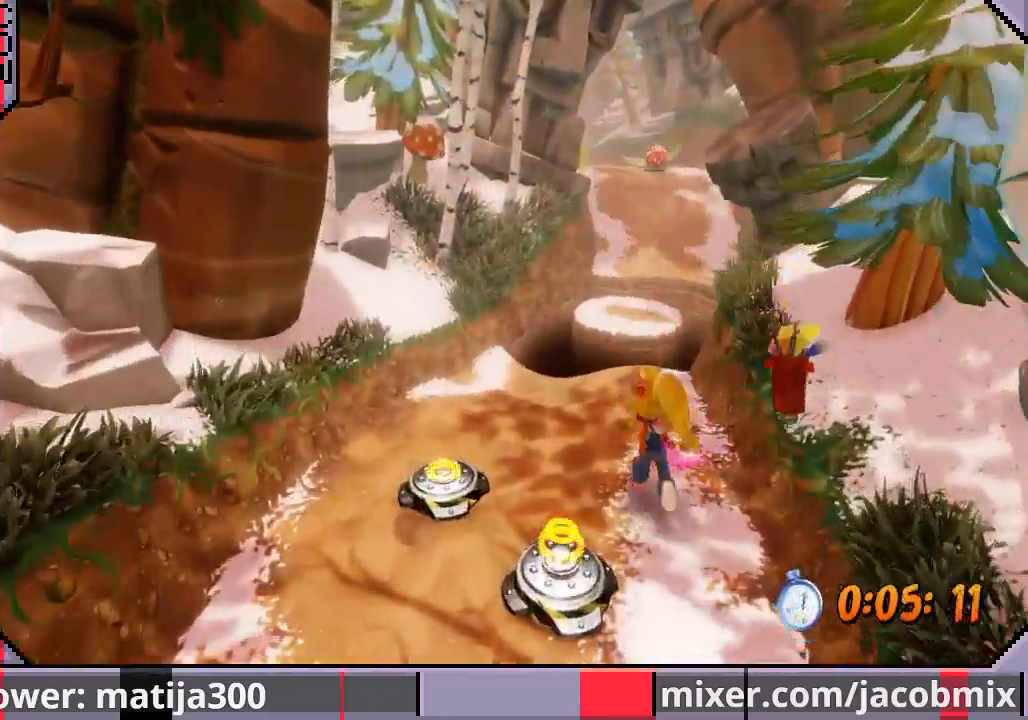
{"buttons": ["CROSS", "DPAD_UP"], "left_stick": "center", "right_stick": "center", "events": [[267, "CROSS", "down"]]}
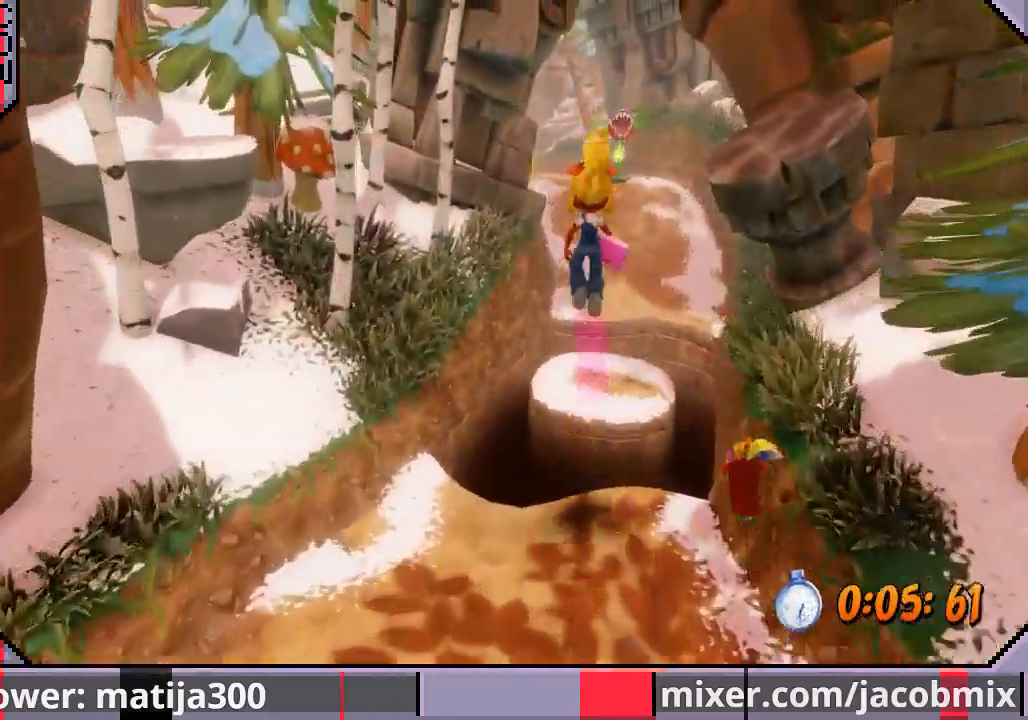
{"buttons": ["DPAD_UP"], "left_stick": "center", "right_stick": "center", "events": [[100, "CROSS", "up"]]}
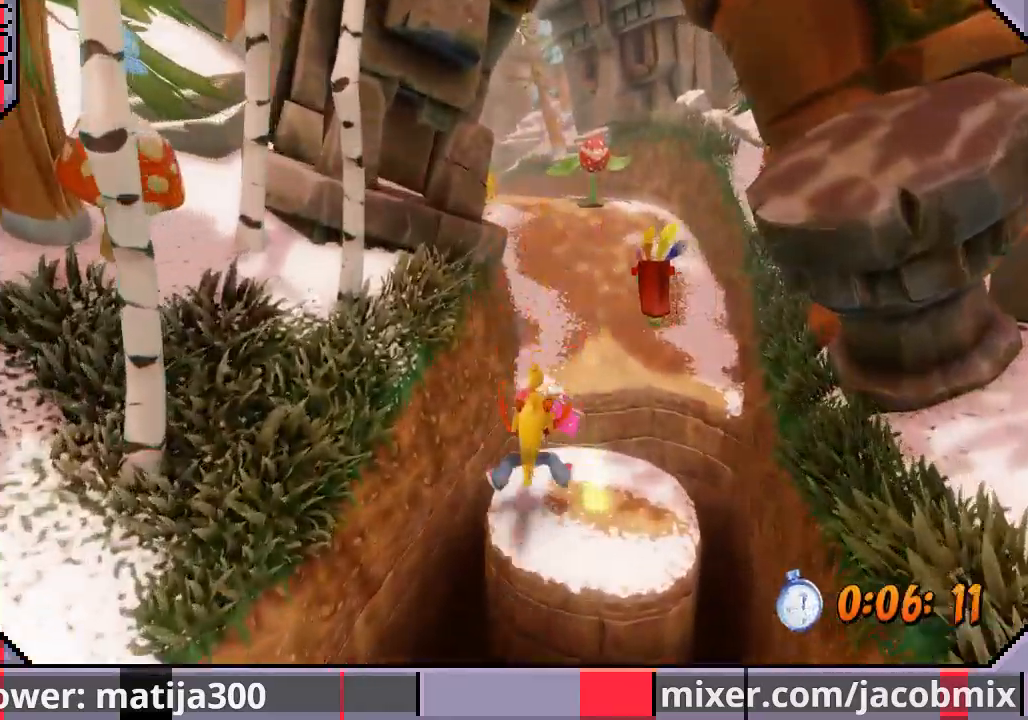
{"buttons": ["CROSS", "DPAD_UP"], "left_stick": "center", "right_stick": "center", "events": [[200, "CROSS", "down"], [200, "DPAD_RIGHT", "down"], [433, "DPAD_RIGHT", "up"]]}